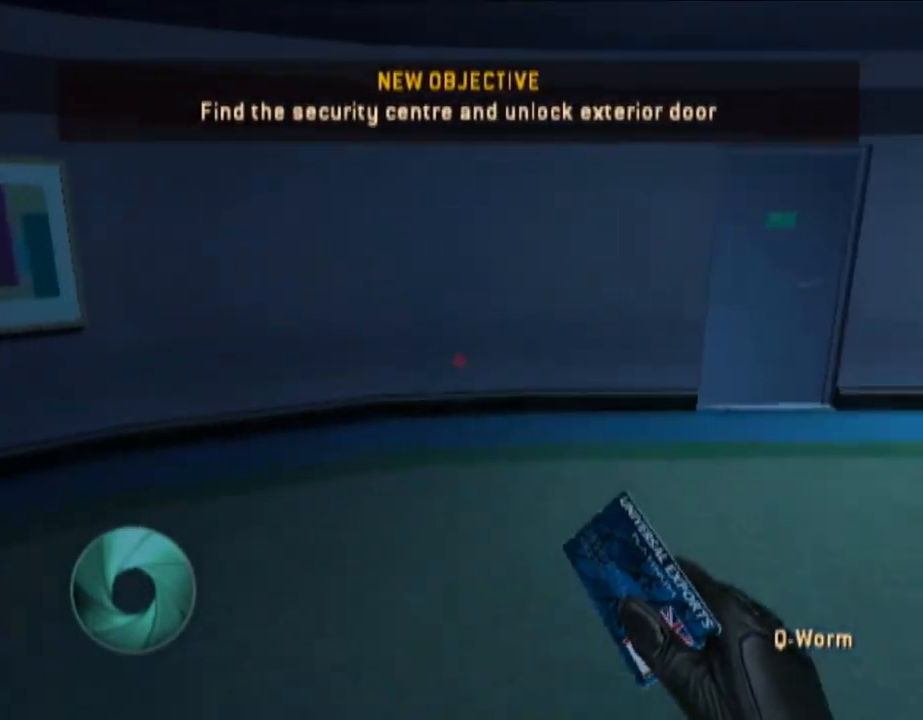
Gameplay with a controller (Nintendo layout); each line is a JSON object with the inputs held at the frame after it (dt_ms = milliseconds from this image to that frame). "button_events" lists button changes between this image and that frame as [ms after this image, input, new state], when the widget could be followed in between (sticks are given only as held states). Not read: L3 R1 R3.
{"dt_ms": 1000, "buttons": [], "left_stick": "center", "right_stick": "center"}
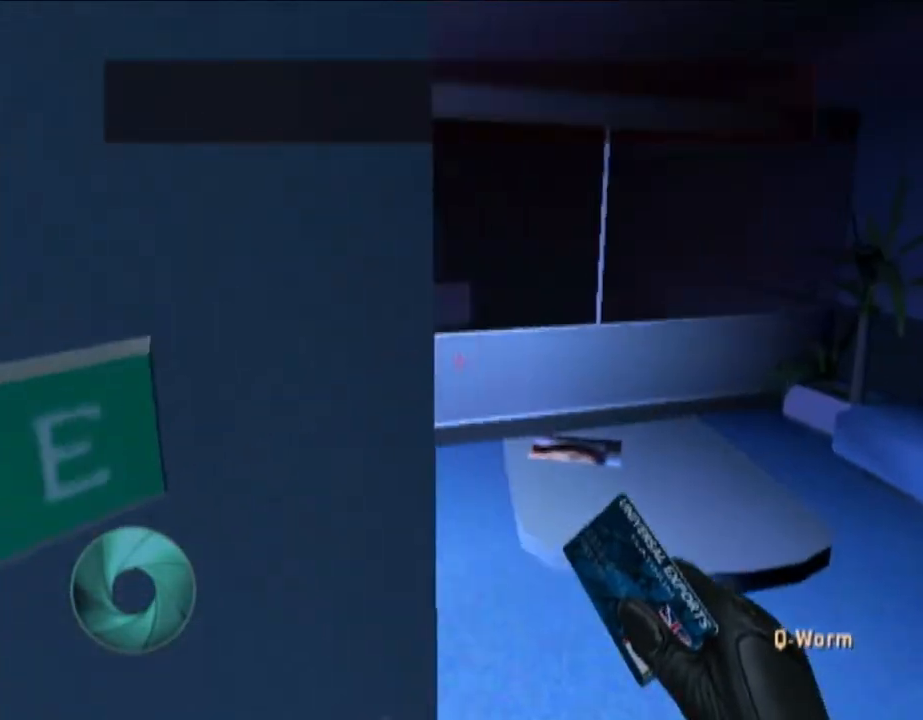
{"dt_ms": 500, "buttons": [], "left_stick": "left", "right_stick": "center", "button_events": []}
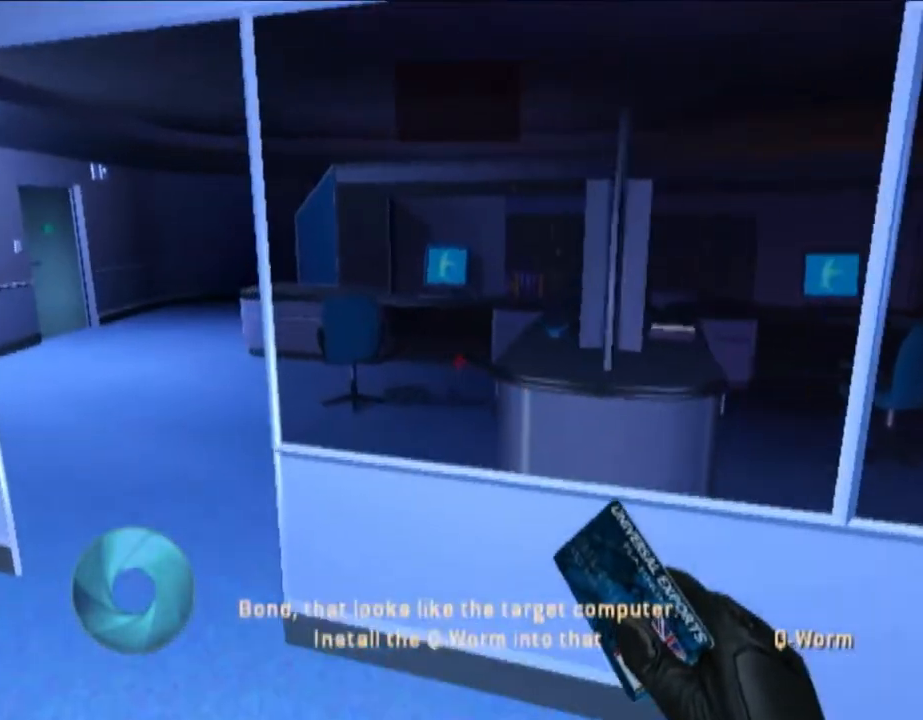
{"dt_ms": 500, "buttons": [], "left_stick": "left", "right_stick": "right", "button_events": []}
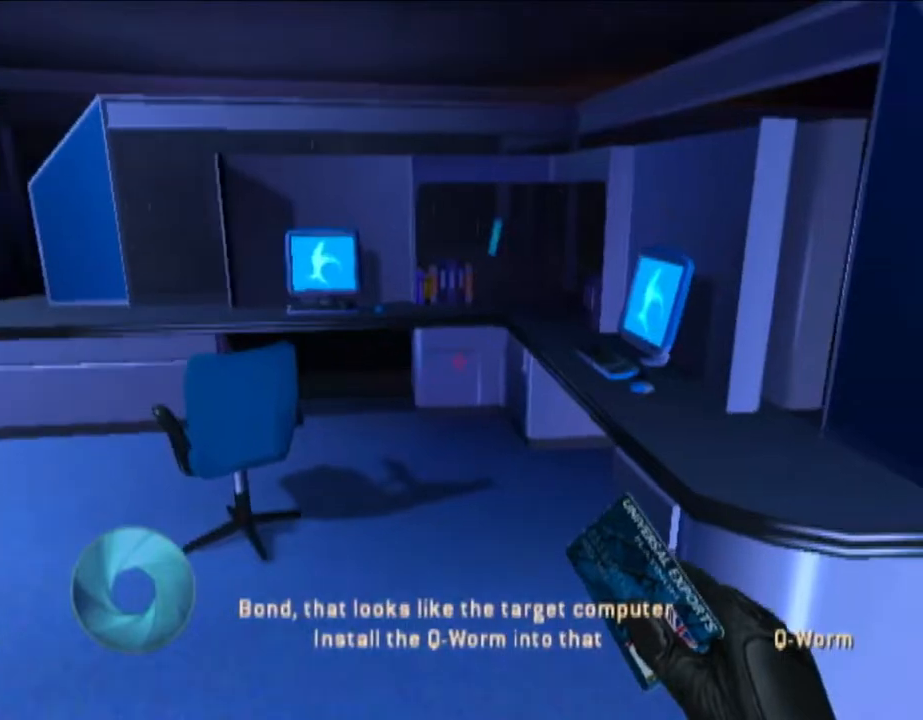
{"dt_ms": 500, "buttons": [], "left_stick": "center", "right_stick": "center", "button_events": []}
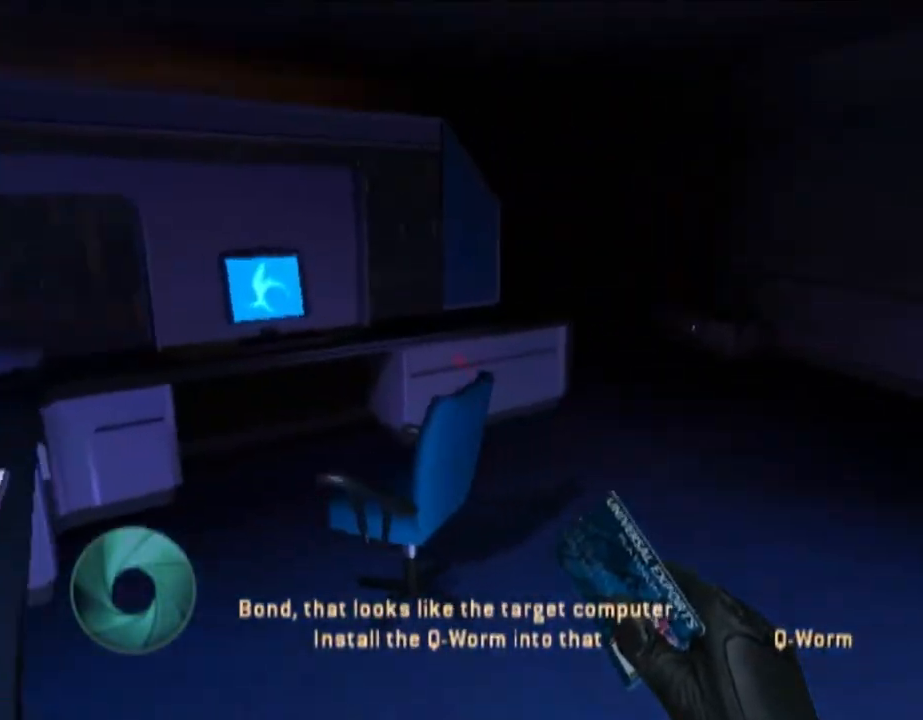
{"dt_ms": 500, "buttons": [], "left_stick": "center", "right_stick": "center", "button_events": []}
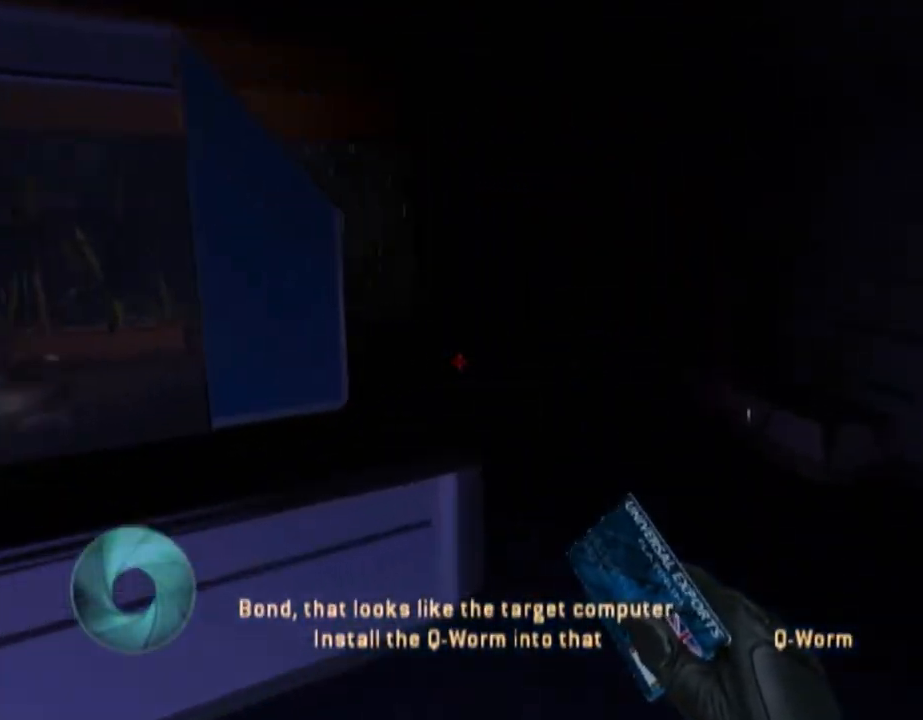
{"dt_ms": 500, "buttons": [], "left_stick": "center", "right_stick": "left", "button_events": []}
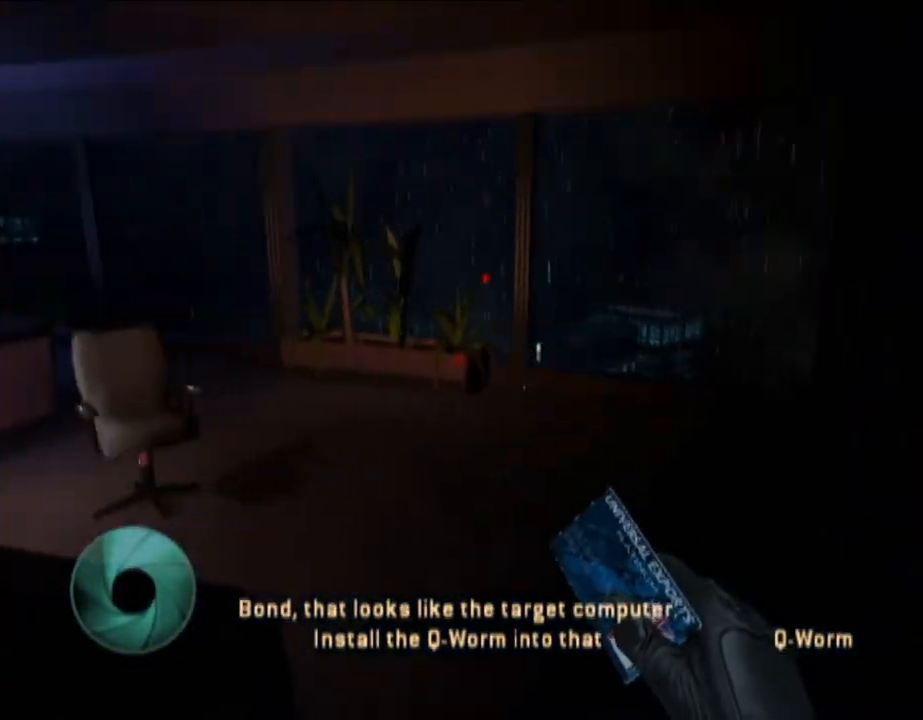
{"dt_ms": 500, "buttons": [], "left_stick": "up-left", "right_stick": "left", "button_events": []}
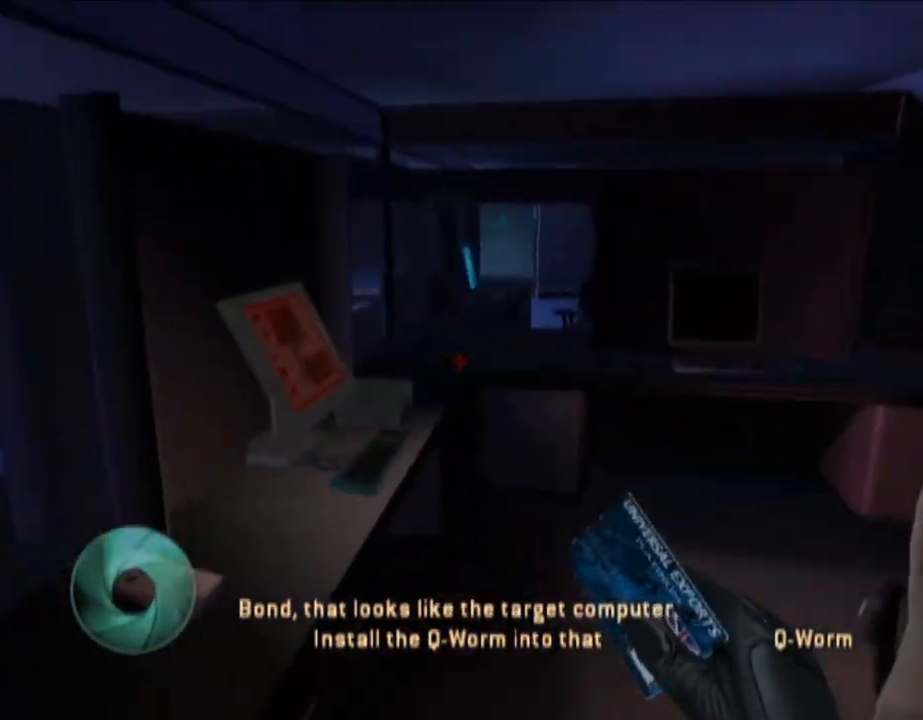
{"dt_ms": 1000, "buttons": [], "left_stick": "left", "right_stick": "center", "button_events": [[733, "Y", "down"], [900, "Y", "up"]]}
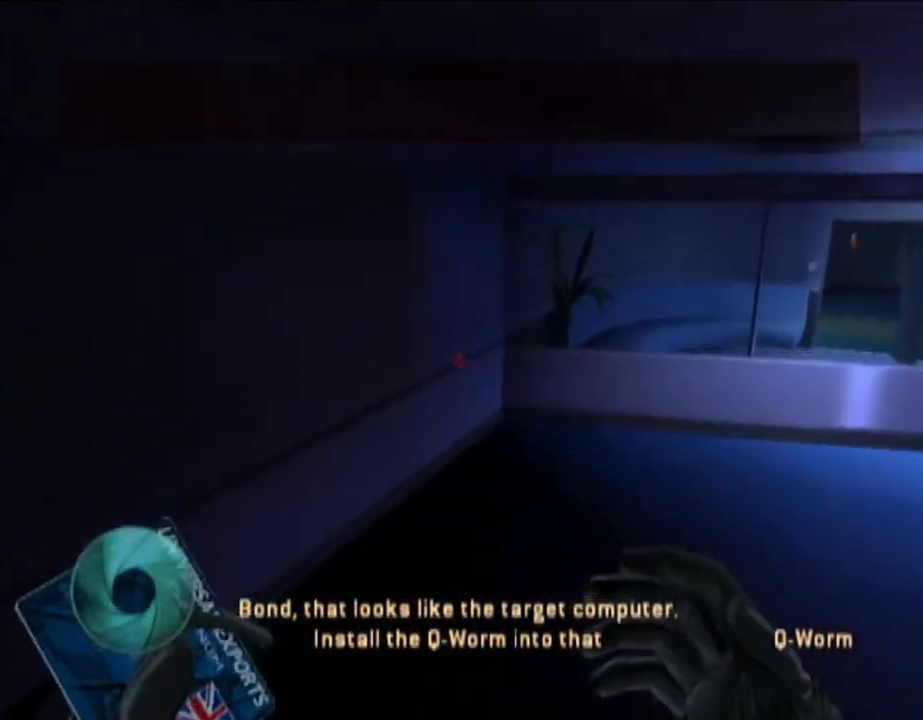
{"dt_ms": 500, "buttons": [], "left_stick": "center", "right_stick": "center", "button_events": []}
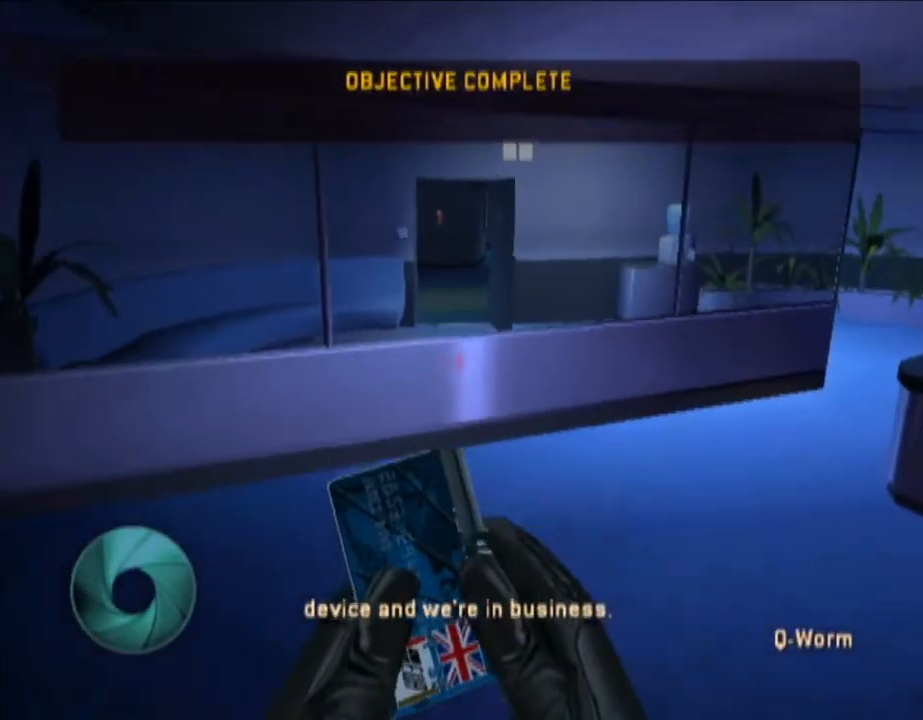
{"dt_ms": 500, "buttons": [], "left_stick": "center", "right_stick": "center", "button_events": []}
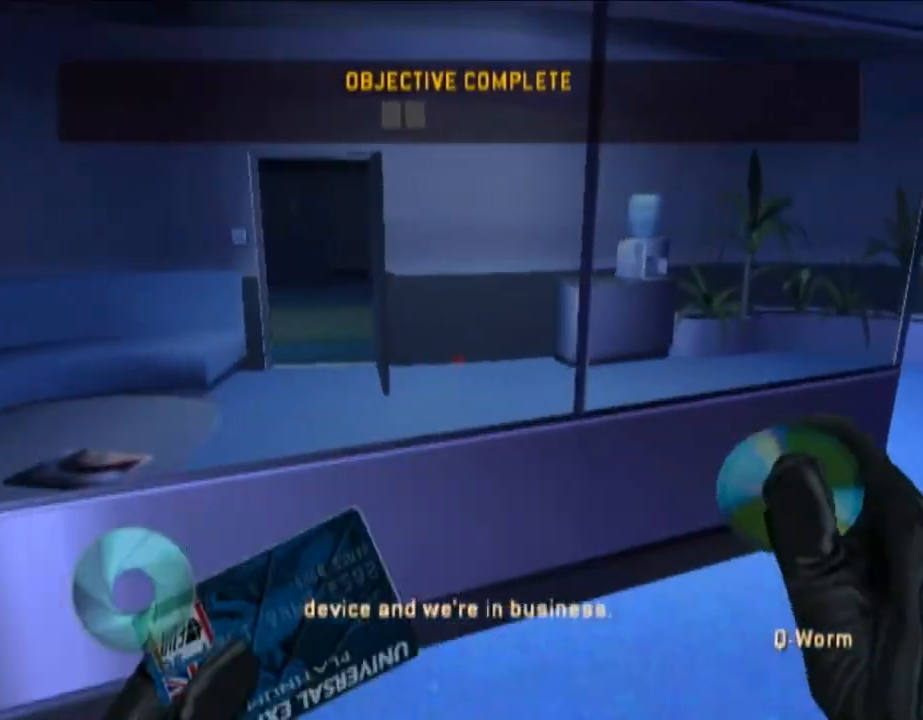
{"dt_ms": 500, "buttons": [], "left_stick": "center", "right_stick": "center", "button_events": []}
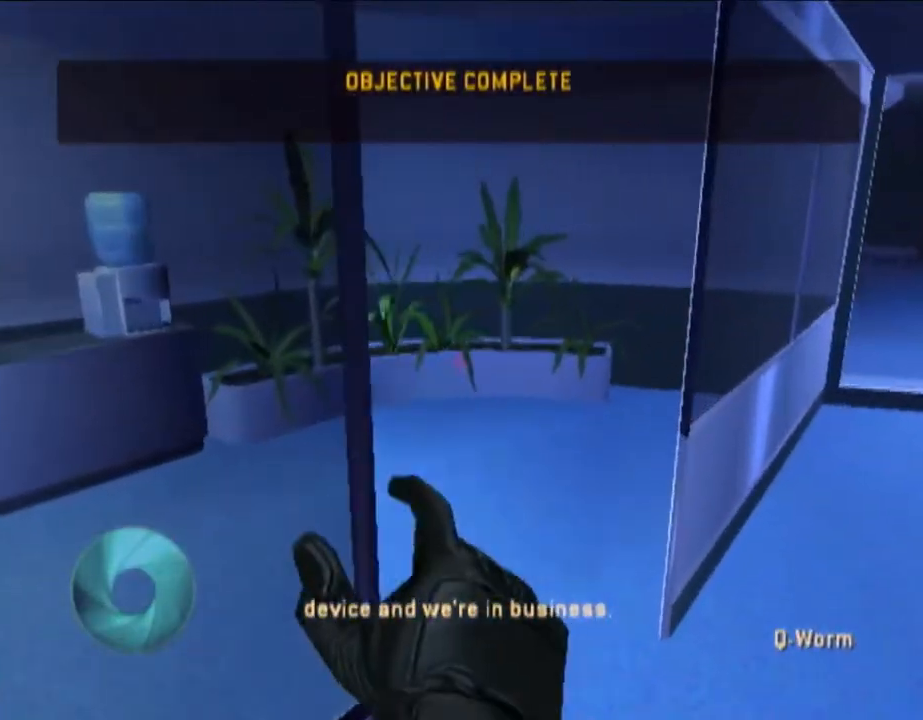
{"dt_ms": 500, "buttons": [], "left_stick": "left", "right_stick": "left", "button_events": []}
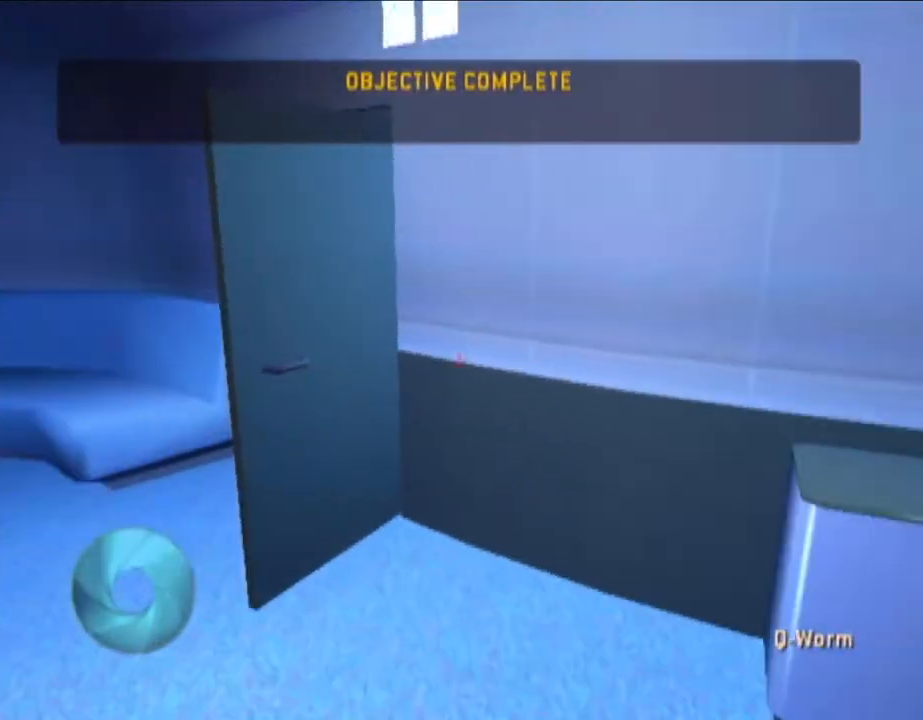
{"dt_ms": 500, "buttons": [], "left_stick": "left", "right_stick": "center", "button_events": []}
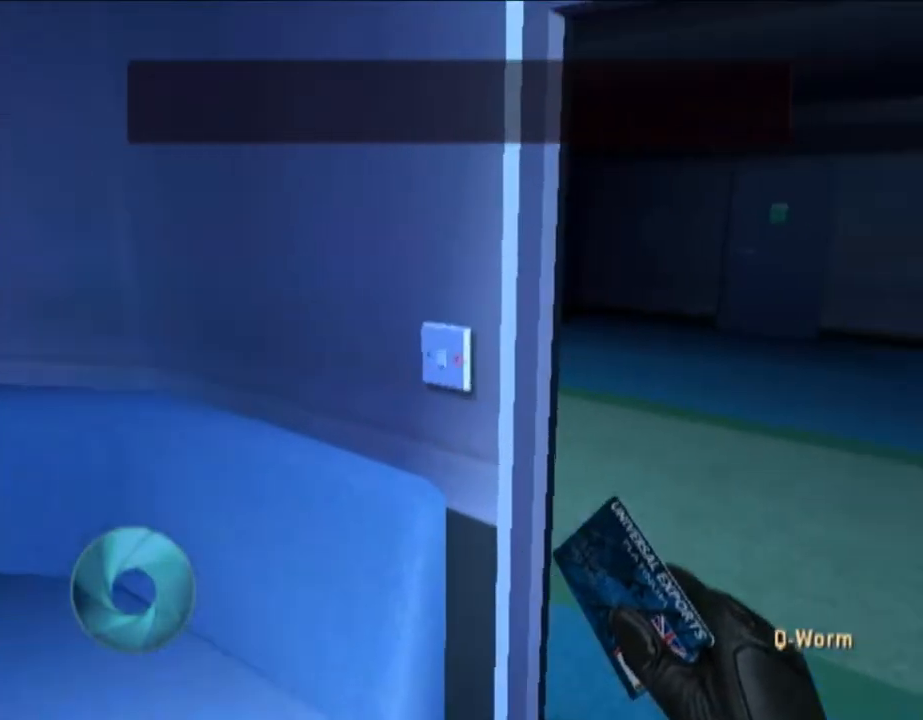
{"dt_ms": 500, "buttons": ["DPAD_RIGHT"], "left_stick": "center", "right_stick": "center", "button_events": [[467, "DPAD_RIGHT", "down"]]}